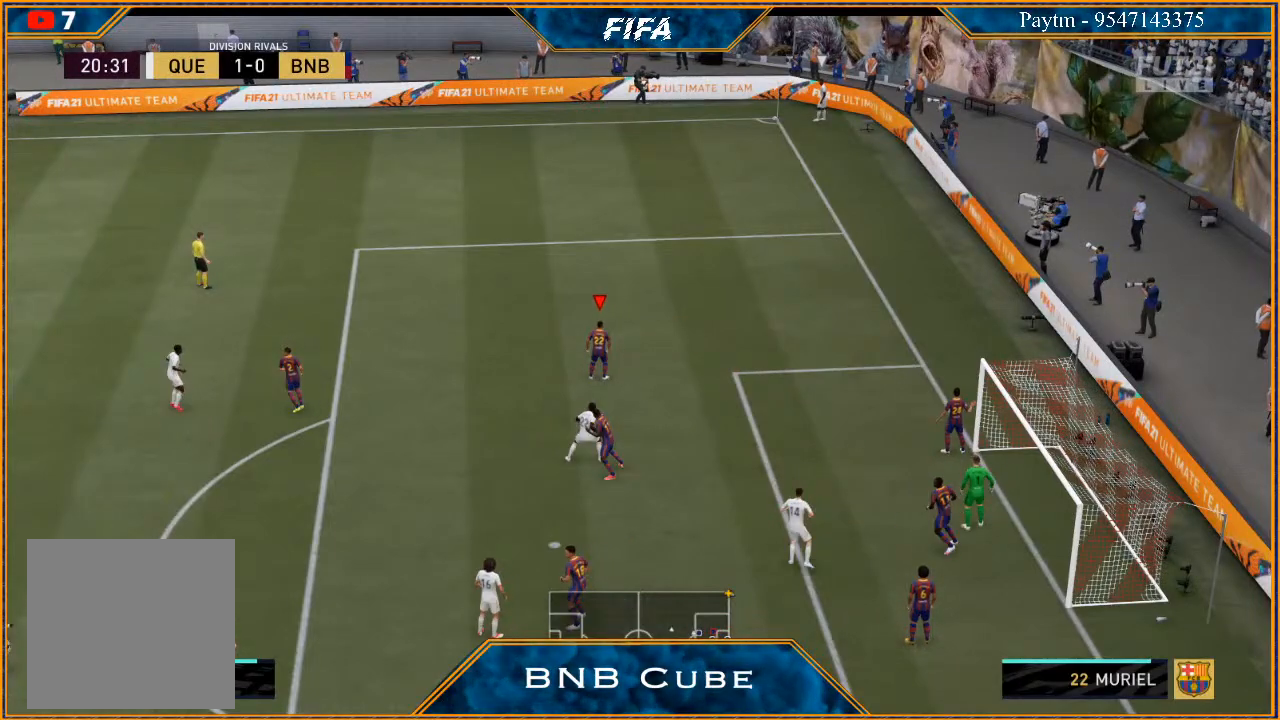
Gameplay with a controller (Xbox layout); each line is a JSON object with the inputs held at the frame after it. "events" lists button and stick changes between this image and that frame as [ms after this image, input, new state], when the widget could be followed in between. Not read: L3.
{"buttons": [], "left_stick": "down", "right_stick": "center", "events": [[200, "left_stick", "down"], [333, "R2", "up"]]}
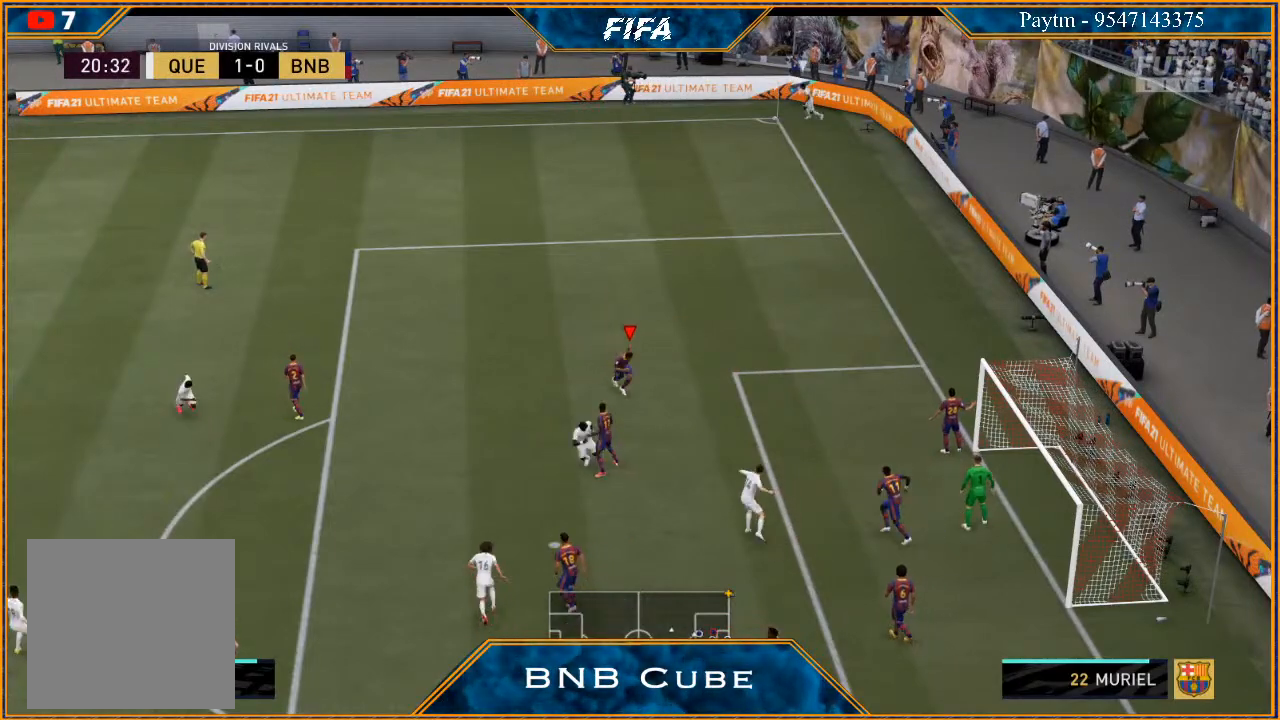
{"buttons": ["R2"], "left_stick": "left", "right_stick": "center", "events": [[67, "left_stick", "down-left"], [167, "R2", "down"], [167, "left_stick", "left"]]}
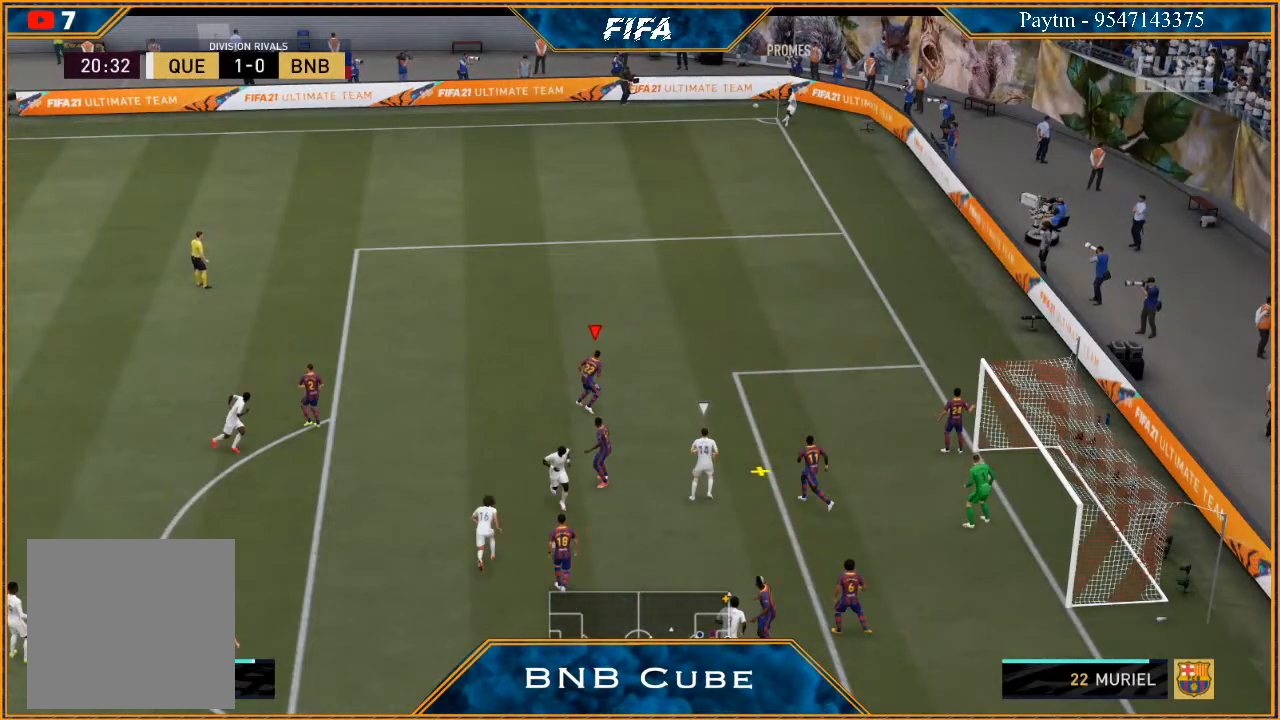
{"buttons": ["A"], "left_stick": "left", "right_stick": "center", "events": [[433, "R2", "up"], [500, "A", "down"]]}
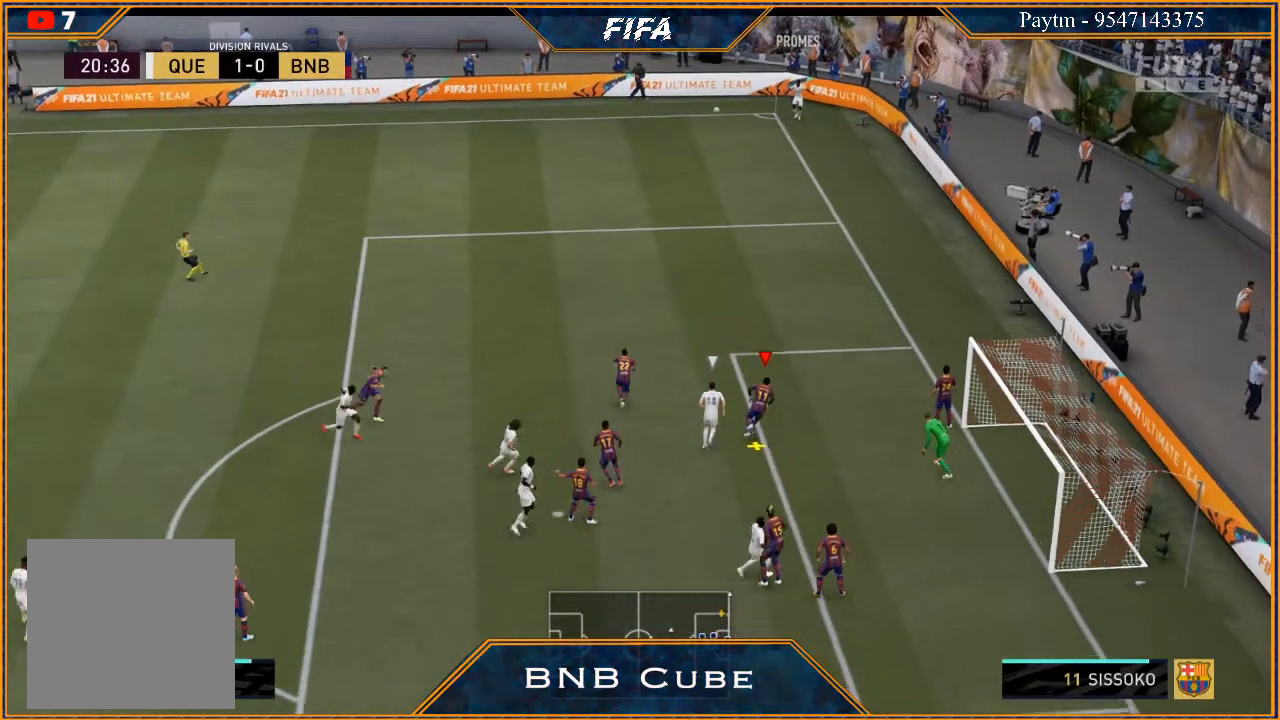
{"buttons": ["A"], "left_stick": "left", "right_stick": "center", "events": [[67, "A", "up"], [133, "A", "down"], [200, "A", "up"], [300, "A", "down"], [367, "A", "up"], [400, "A", "down"]]}
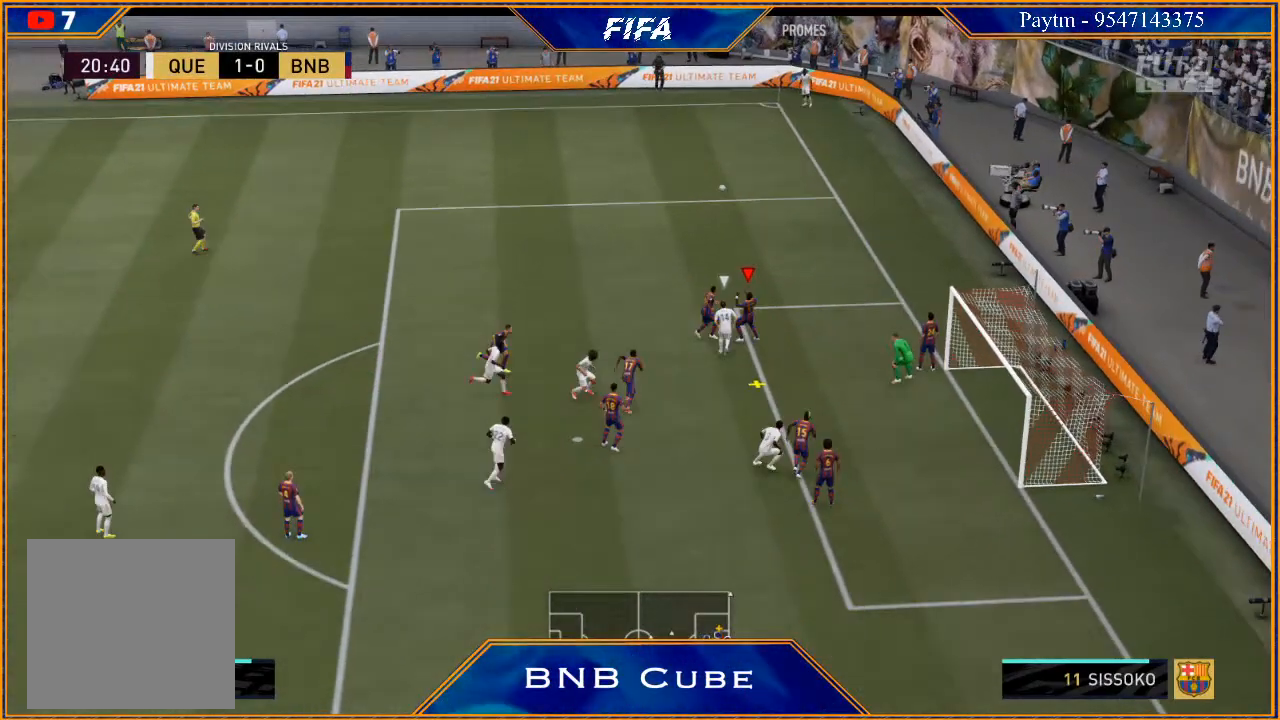
{"buttons": ["R2"], "left_stick": "left", "right_stick": "center", "events": [[33, "A", "up"], [200, "R2", "down"]]}
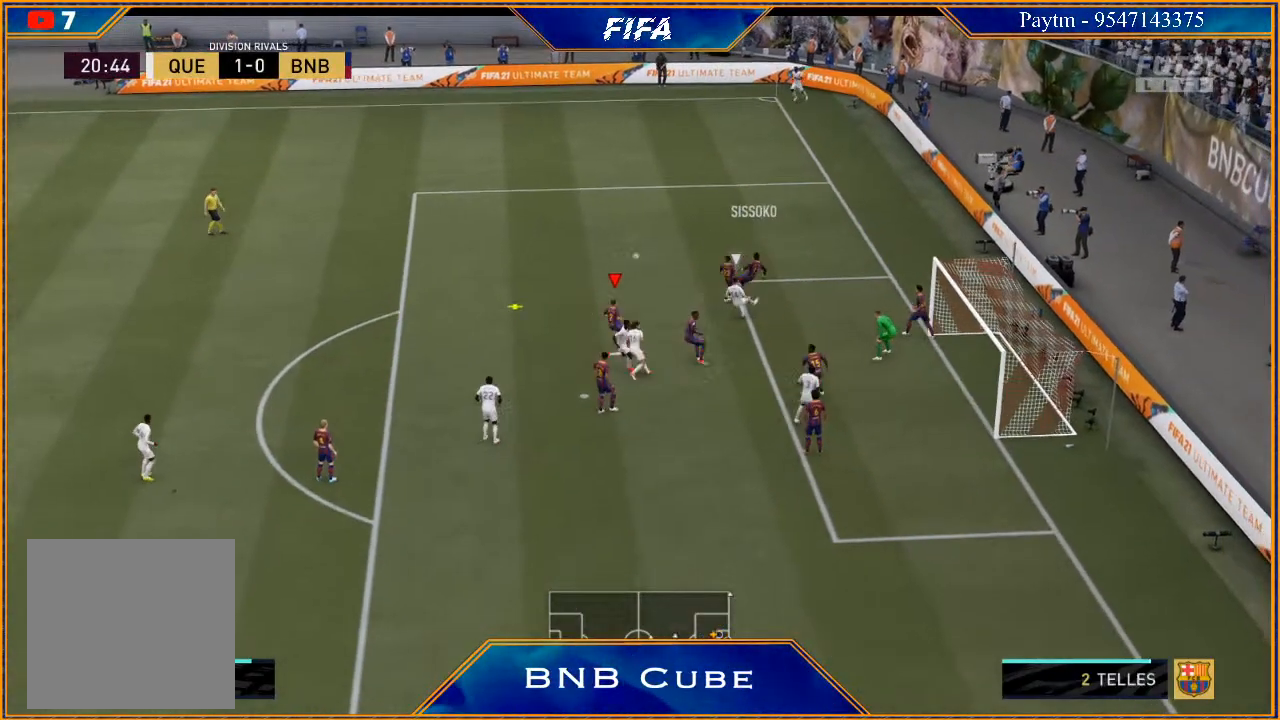
{"buttons": ["R2"], "left_stick": "left", "right_stick": "center", "events": []}
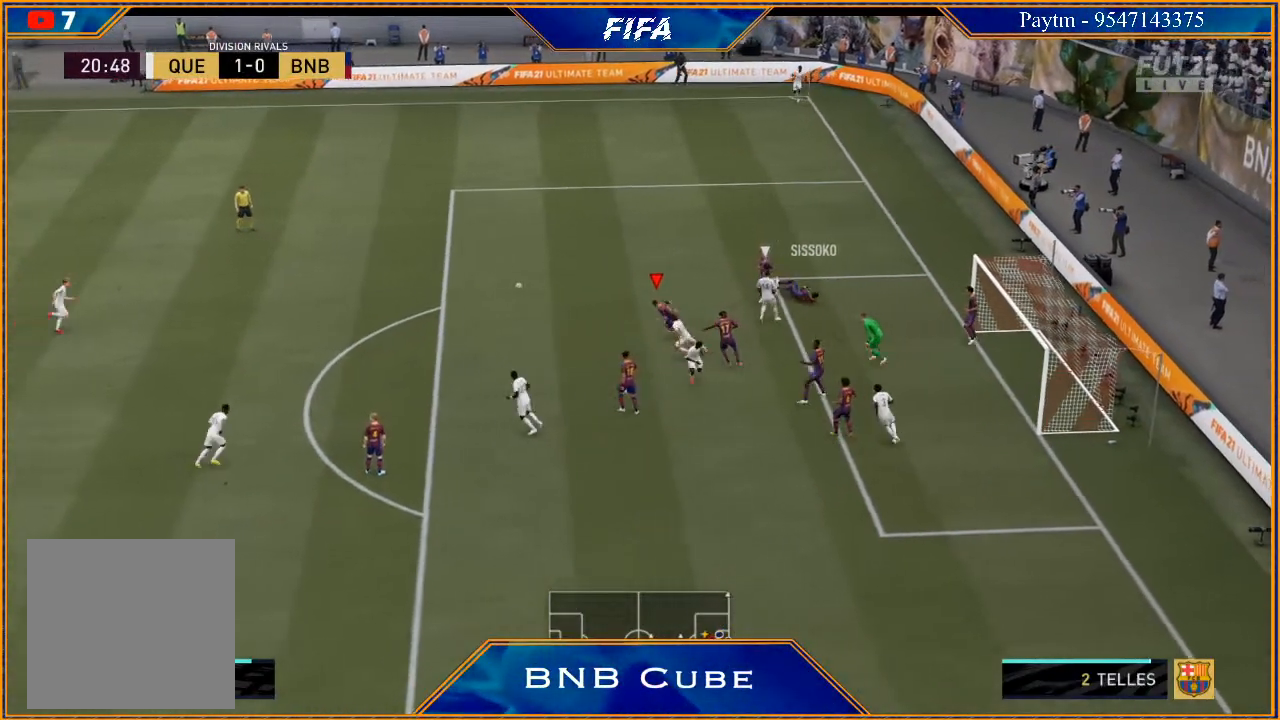
{"buttons": ["R2"], "left_stick": "left", "right_stick": "center", "events": []}
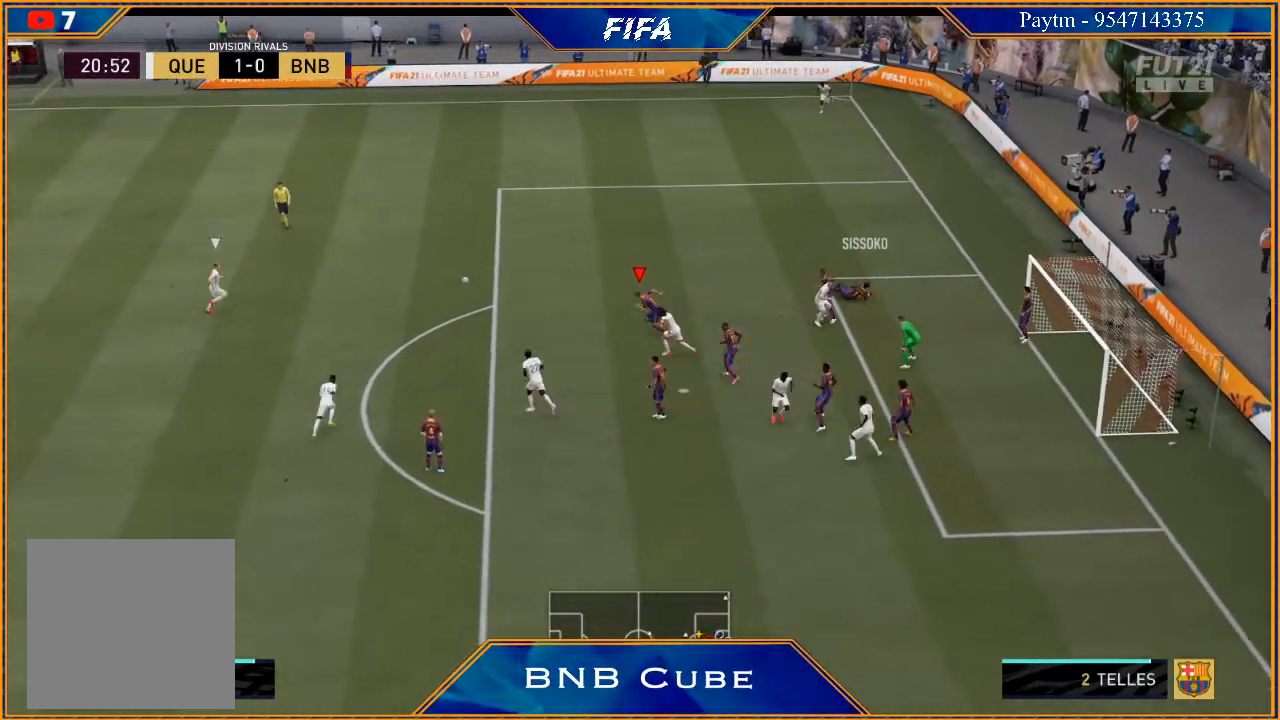
{"buttons": ["L2", "R2"], "left_stick": "left", "right_stick": "center", "events": [[500, "L2", "down"]]}
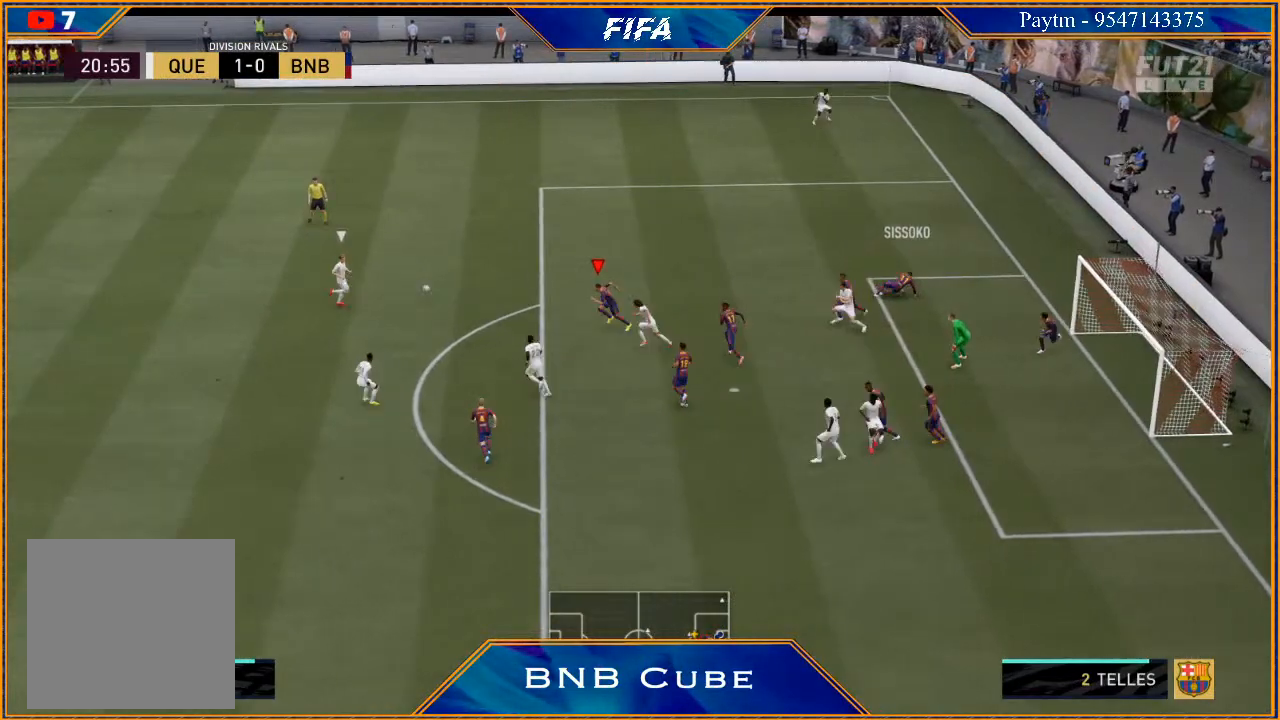
{"buttons": ["L2", "R2"], "left_stick": "left", "right_stick": "center", "events": []}
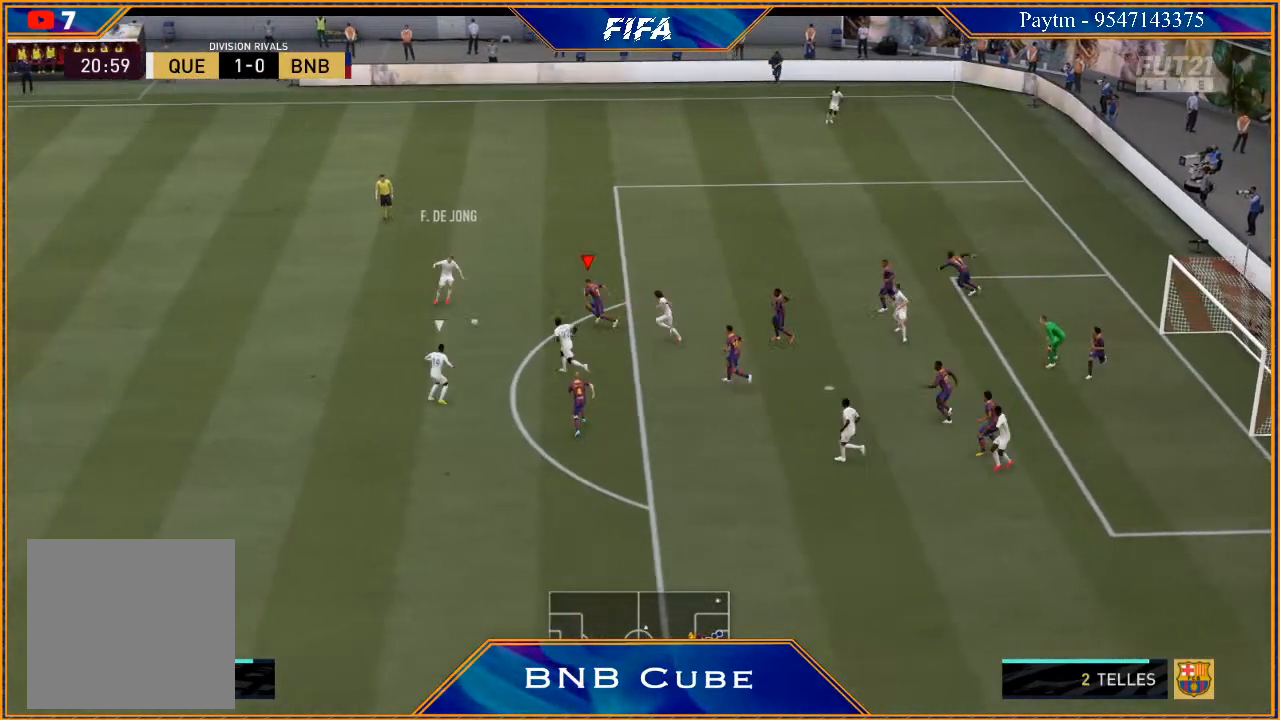
{"buttons": ["L2", "R2"], "left_stick": "down", "right_stick": "center", "events": [[200, "left_stick", "down-left"], [467, "left_stick", "down"]]}
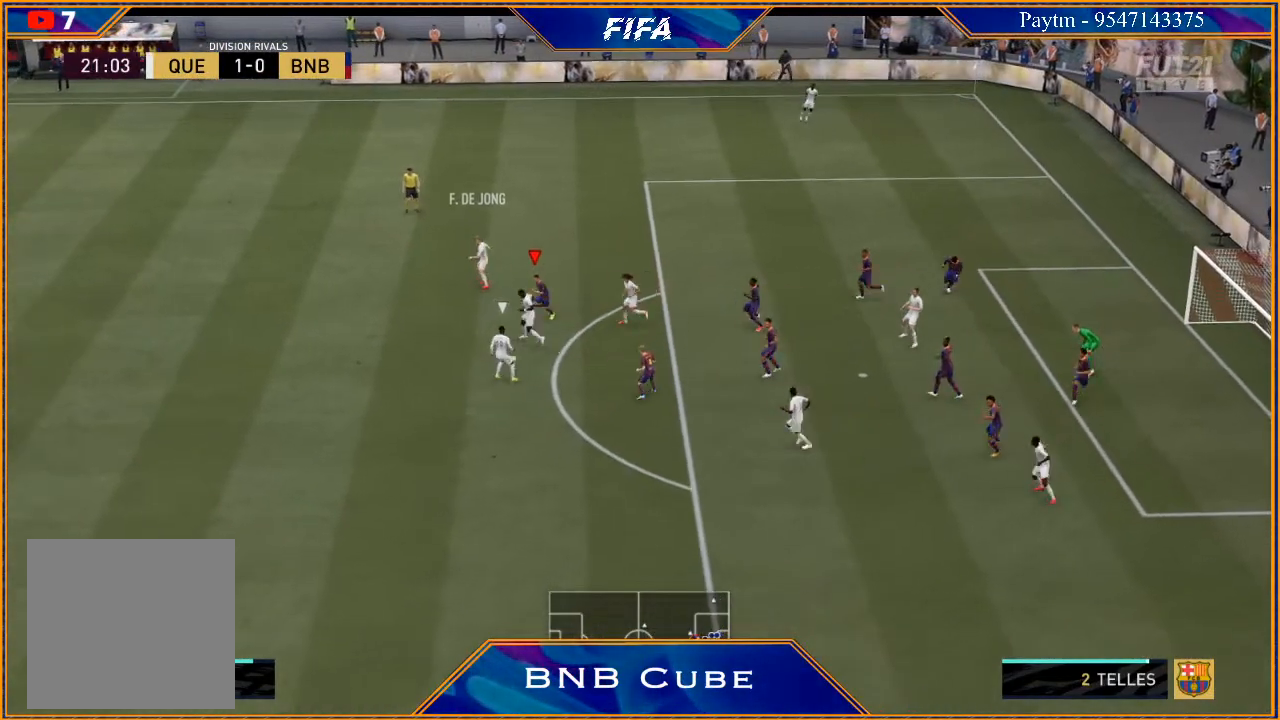
{"buttons": ["L2", "R2"], "left_stick": "down", "right_stick": "center", "events": []}
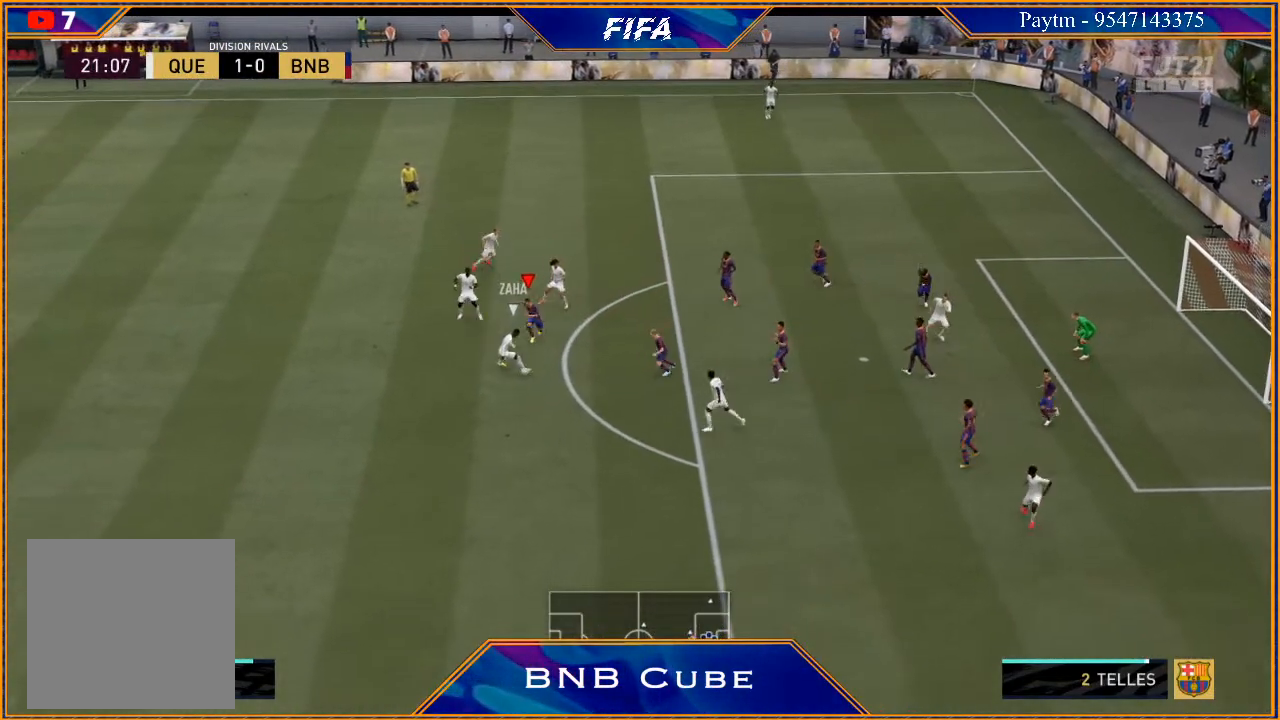
{"buttons": ["L1", "R2"], "left_stick": "down-right", "right_stick": "center", "events": [[33, "B", "down"], [133, "B", "up"], [367, "L2", "up"], [467, "L1", "down"], [467, "left_stick", "down-right"]]}
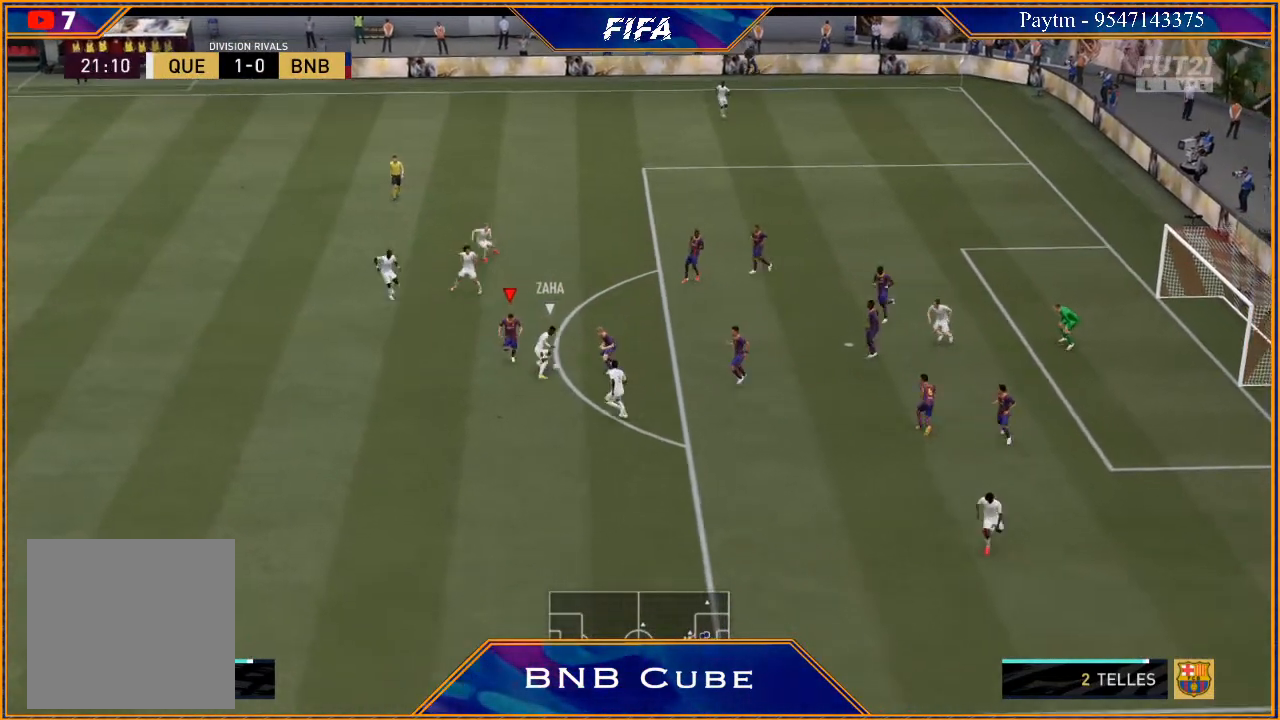
{"buttons": ["L2", "R2"], "left_stick": "right", "right_stick": "center", "events": [[133, "L1", "up"], [267, "L2", "down"], [333, "left_stick", "right"]]}
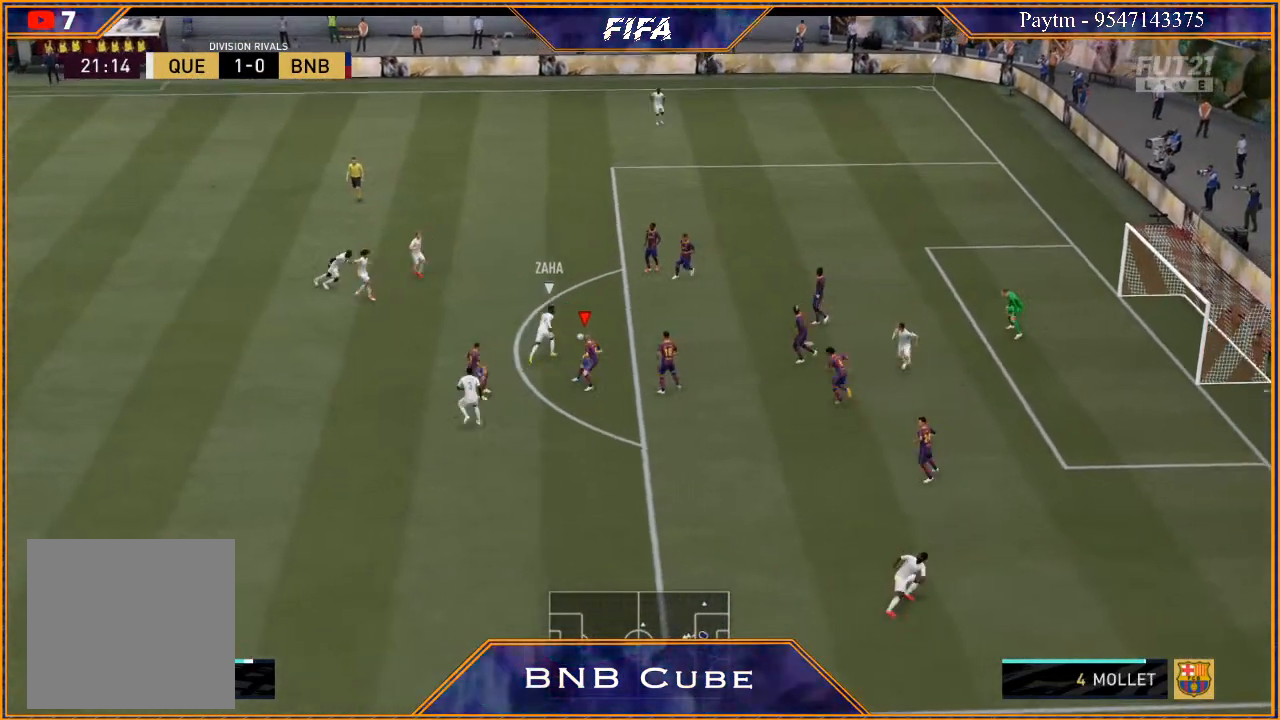
{"buttons": ["R2"], "left_stick": "down-right", "right_stick": "center", "events": [[200, "L2", "up"], [267, "L1", "down"], [367, "left_stick", "down-right"], [433, "L1", "up"]]}
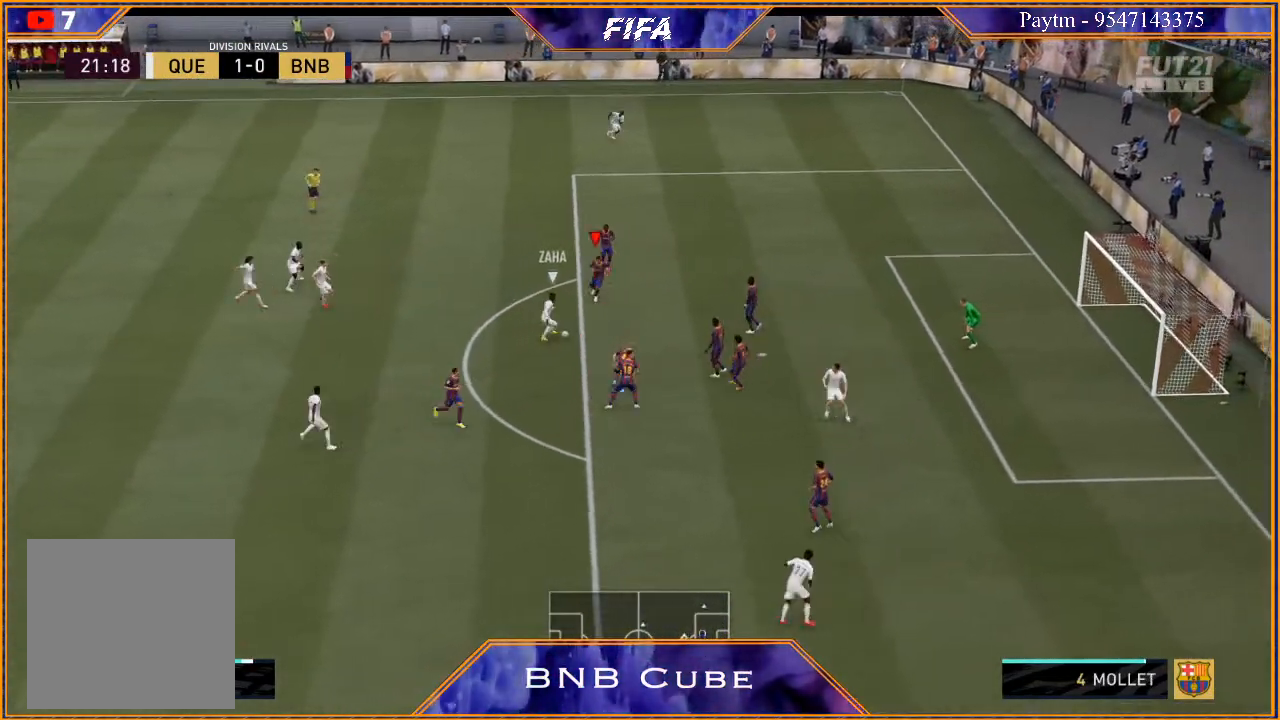
{"buttons": ["L2", "R2"], "left_stick": "down-left", "right_stick": "center", "events": [[67, "left_stick", "down"], [100, "L2", "down"], [433, "left_stick", "down-left"]]}
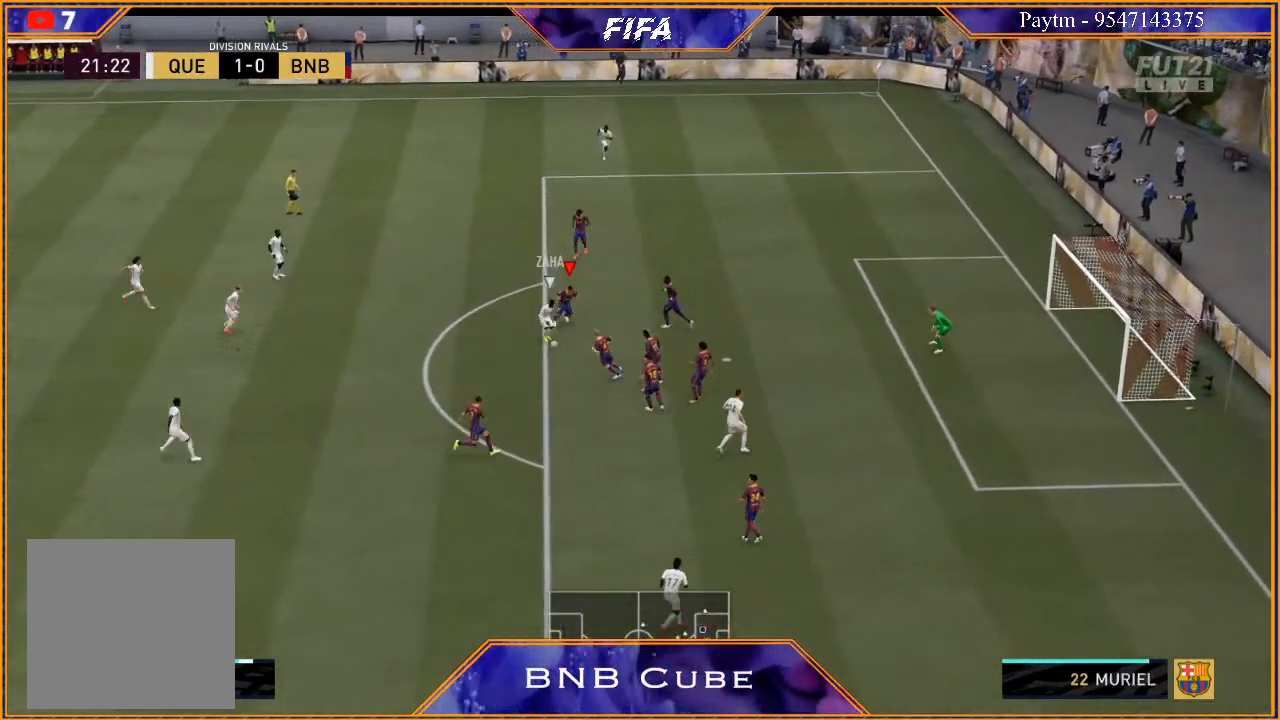
{"buttons": ["L1", "R2"], "left_stick": "up-left", "right_stick": "center", "events": [[333, "L2", "up"], [467, "L1", "down"], [500, "left_stick", "up-left"]]}
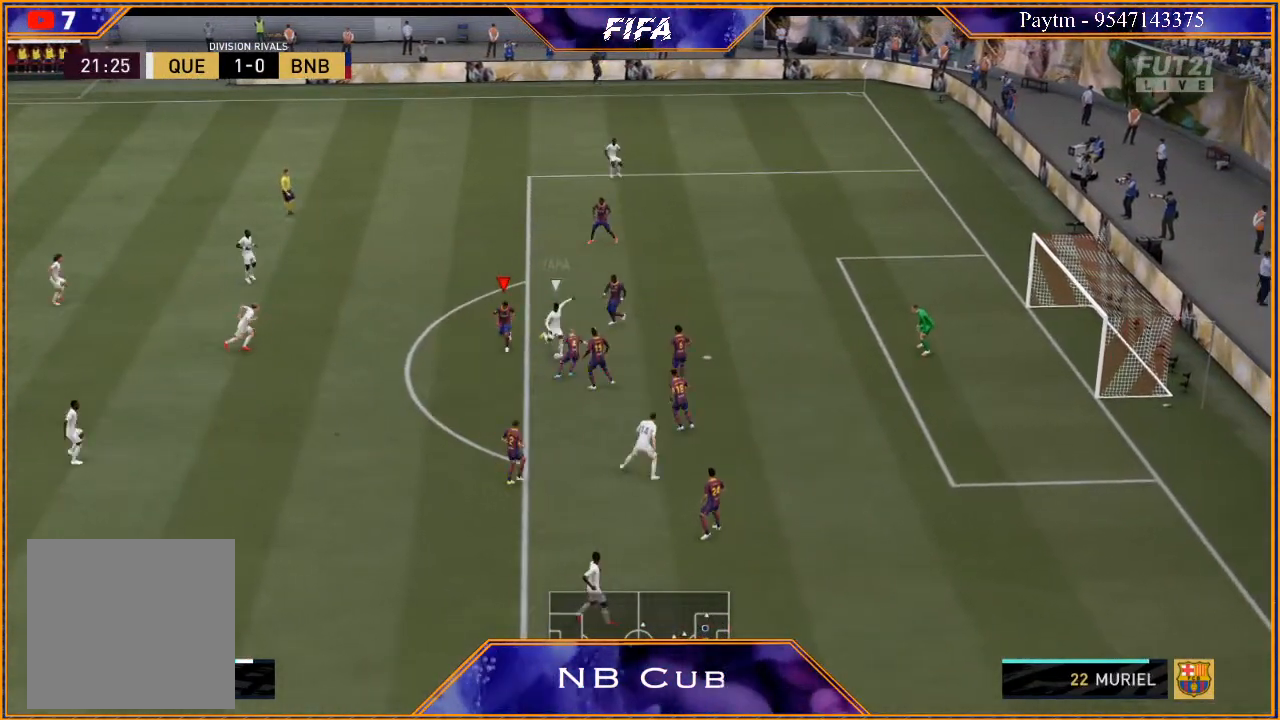
{"buttons": ["R2"], "left_stick": "up-left", "right_stick": "center", "events": [[167, "L1", "up"]]}
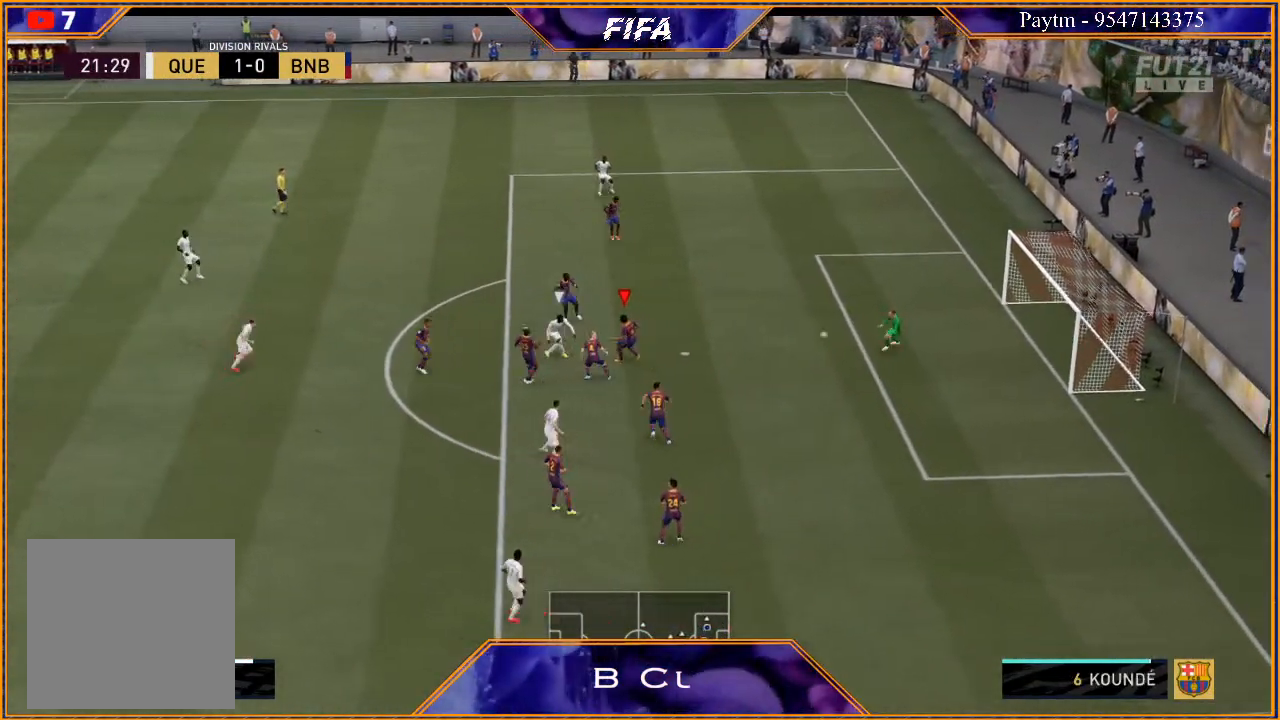
{"buttons": ["R2"], "left_stick": "up-left", "right_stick": "center", "events": []}
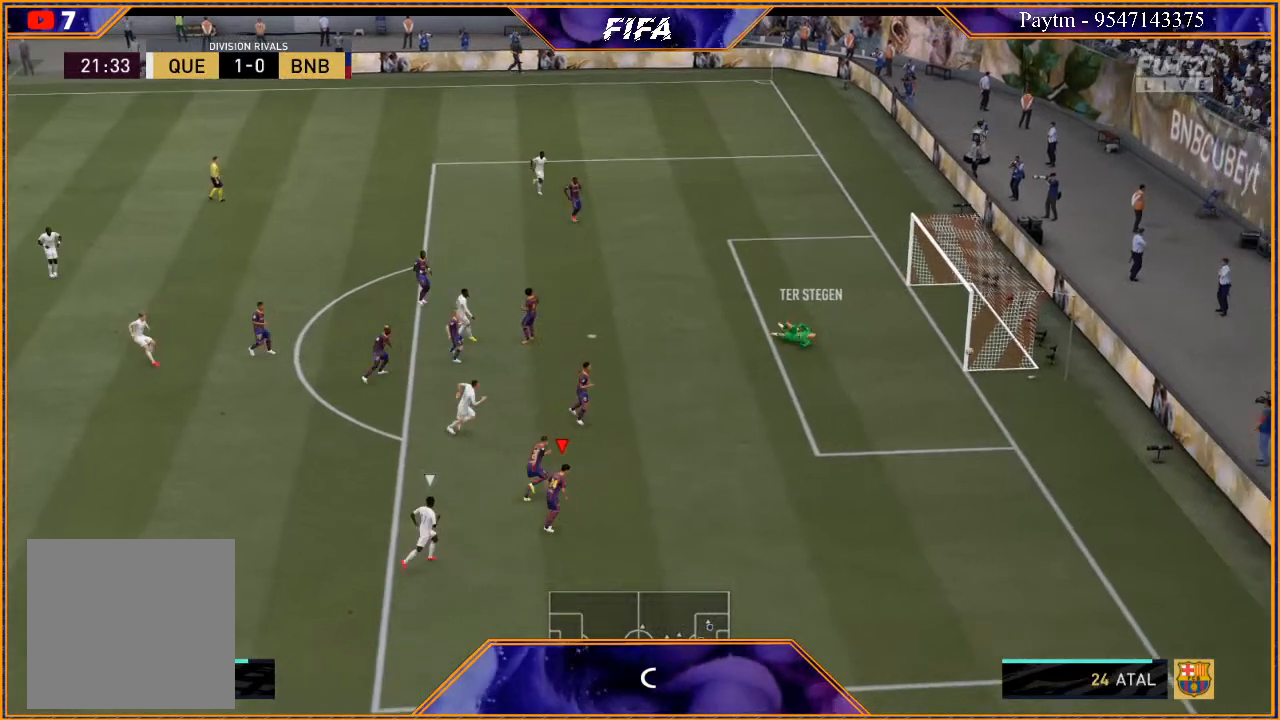
{"buttons": ["A", "L1", "R1"], "left_stick": "right", "right_stick": "center", "events": [[167, "left_stick", "center"], [267, "R2", "up"], [433, "L1", "down"], [433, "left_stick", "right"], [500, "A", "down"], [500, "R1", "down"]]}
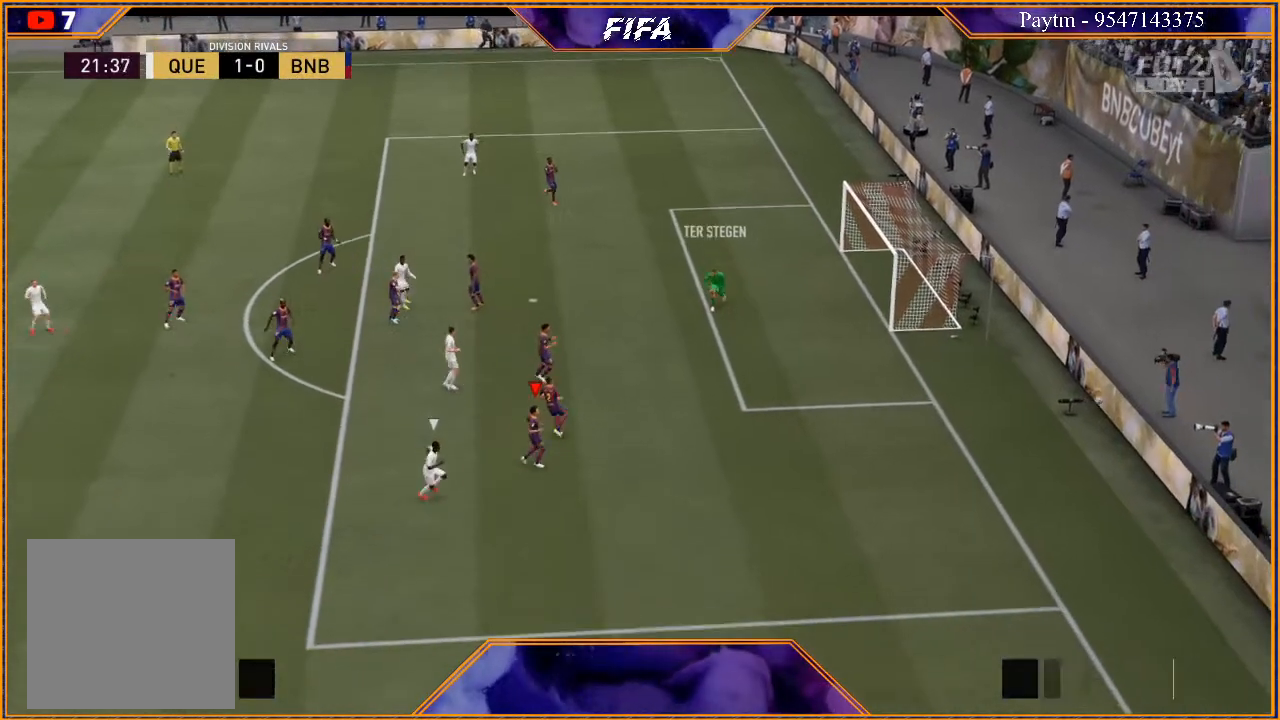
{"buttons": ["L1"], "left_stick": "center", "right_stick": "center", "events": [[67, "A", "up"], [67, "left_stick", "center"], [133, "left_stick", "left"], [167, "L1", "up"], [233, "R1", "up"], [267, "A", "down"], [267, "R1", "down"], [267, "left_stick", "center"], [333, "A", "up"], [333, "R1", "up"], [367, "L1", "down"], [367, "left_stick", "right"], [400, "R1", "down"], [433, "A", "down"], [467, "R1", "up"], [467, "left_stick", "center"], [500, "A", "up"]]}
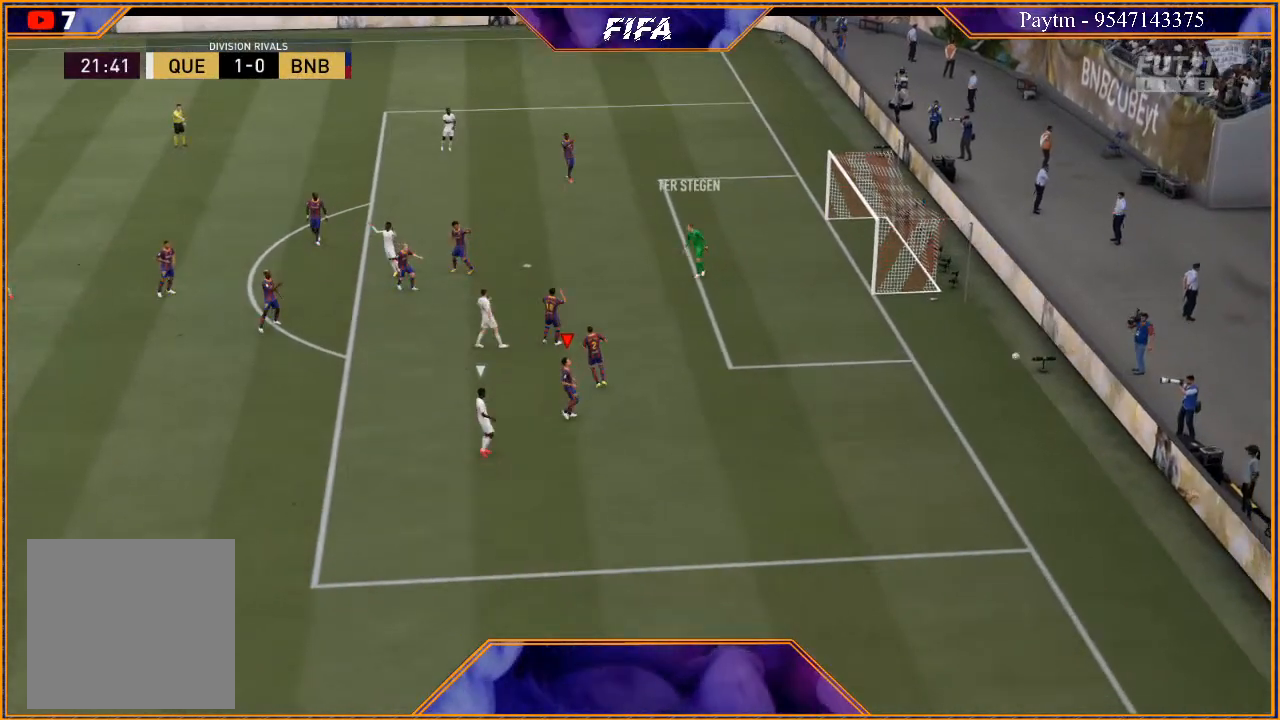
{"buttons": ["A", "R1"], "left_stick": "left", "right_stick": "center", "events": [[33, "R1", "down"], [100, "L1", "up"], [100, "R1", "up"], [100, "left_stick", "down-left"], [167, "R1", "down"], [167, "left_stick", "center"], [200, "A", "down"], [267, "A", "up"], [267, "L1", "down"], [267, "R1", "up"], [267, "left_stick", "right"], [333, "A", "down"], [333, "R1", "down"], [367, "left_stick", "center"], [400, "A", "up"], [400, "R1", "up"], [467, "A", "down"], [467, "L1", "up"], [467, "R1", "down"], [467, "left_stick", "left"]]}
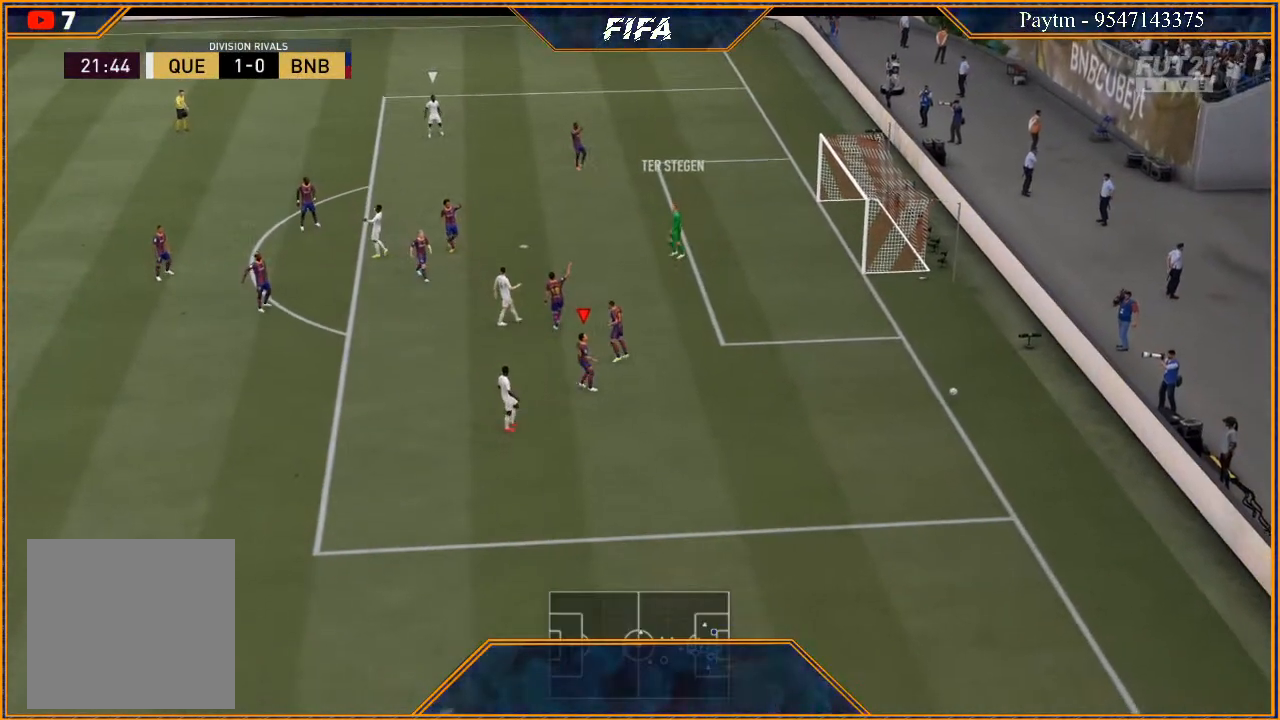
{"buttons": [], "left_stick": "center", "right_stick": "center", "events": [[33, "A", "up"], [33, "R1", "up"], [100, "A", "down"], [100, "R1", "down"], [100, "left_stick", "center"], [133, "L1", "down"], [167, "A", "up"], [167, "R1", "up"], [167, "left_stick", "right"], [233, "R1", "down"], [267, "A", "down"], [300, "left_stick", "center"], [333, "A", "up"], [333, "R1", "up"], [367, "L1", "up"]]}
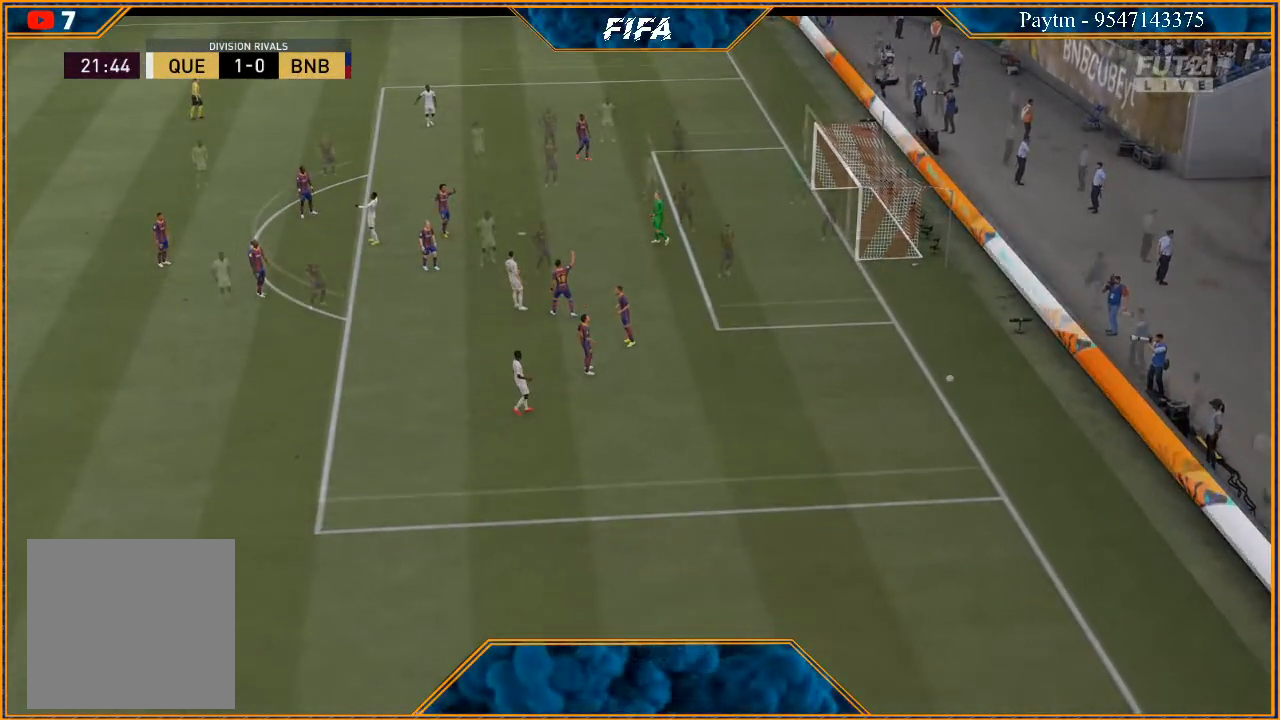
{"buttons": [], "left_stick": "center", "right_stick": "center", "events": []}
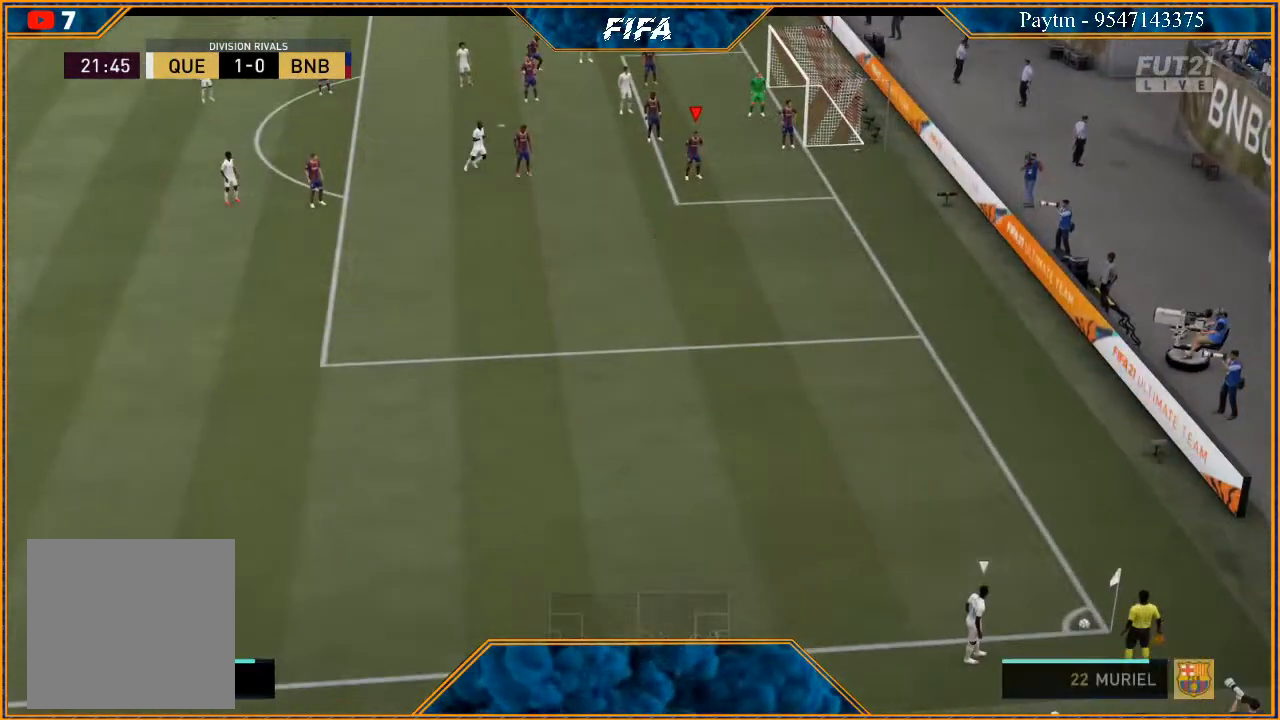
{"buttons": [], "left_stick": "center", "right_stick": "center", "events": []}
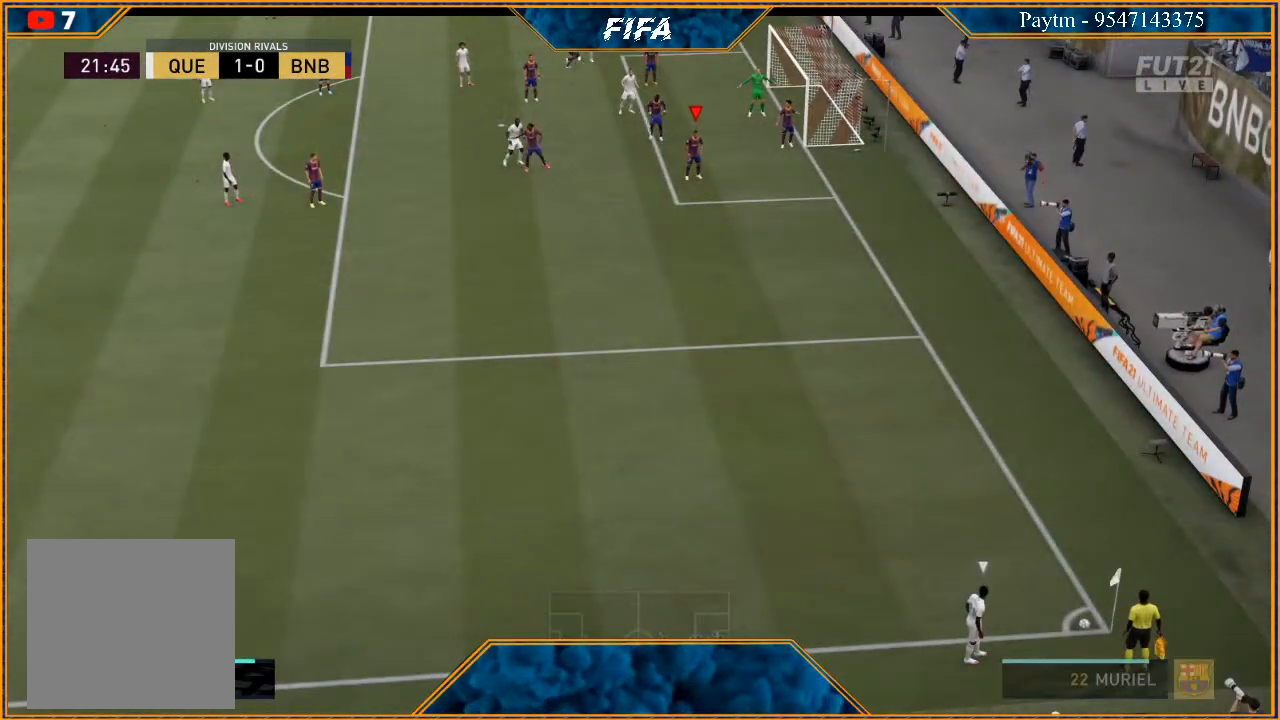
{"buttons": [], "left_stick": "center", "right_stick": "center", "events": []}
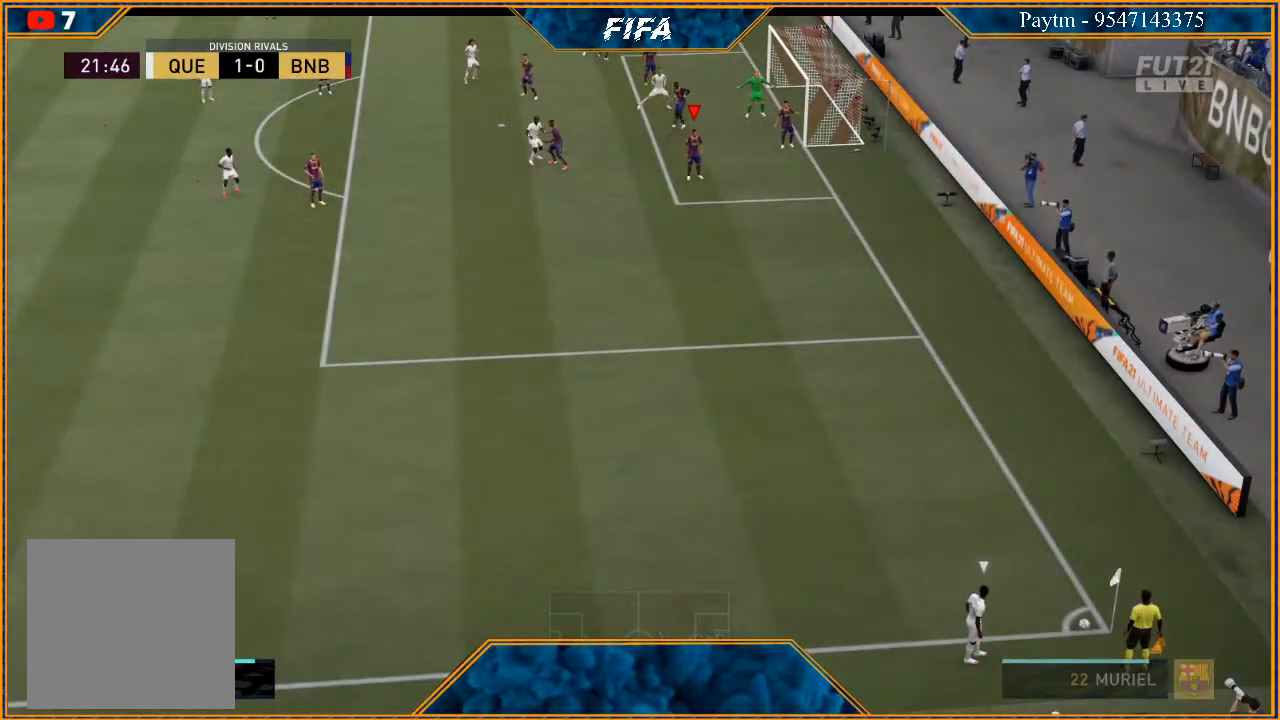
{"buttons": [], "left_stick": "center", "right_stick": "center", "events": []}
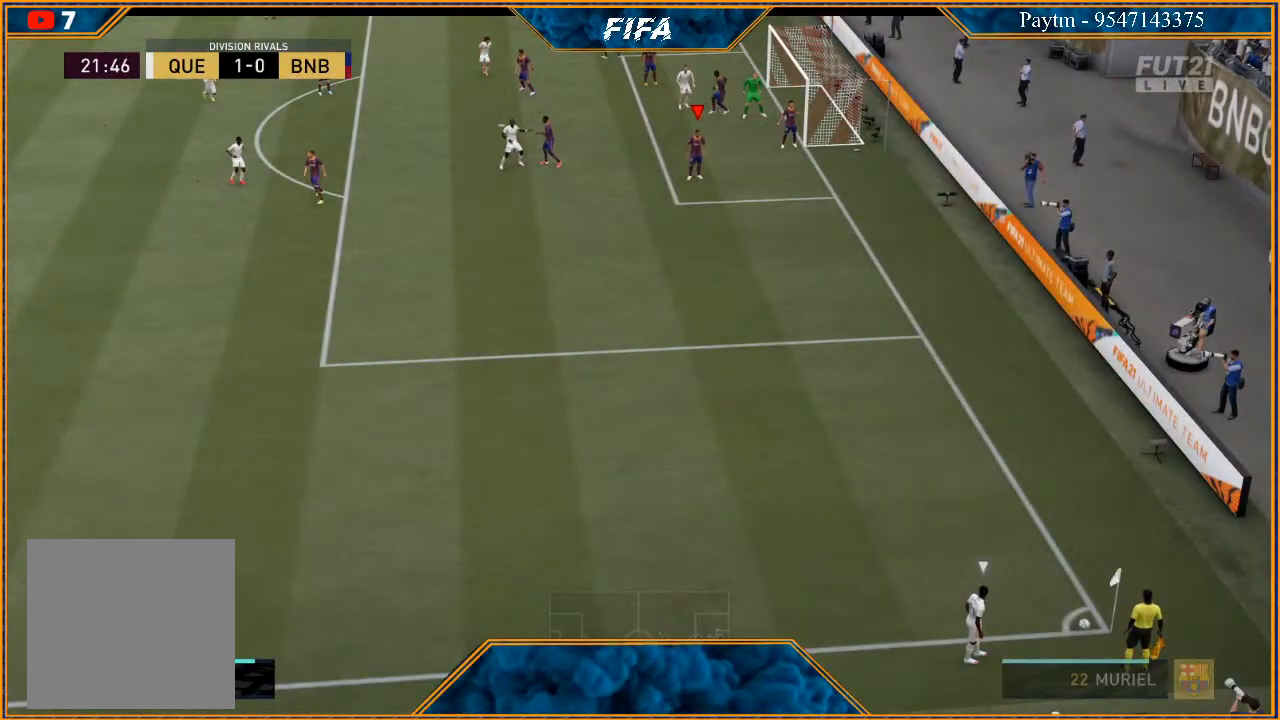
{"buttons": [], "left_stick": "center", "right_stick": "center", "events": []}
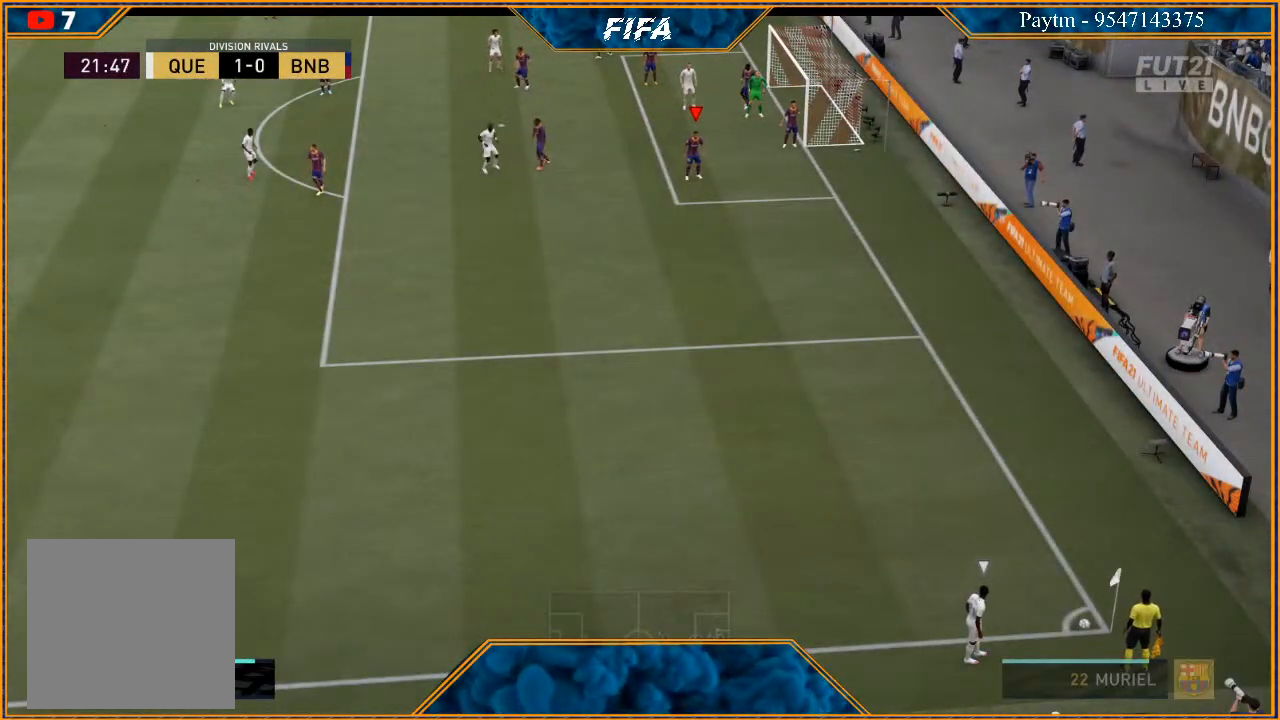
{"buttons": [], "left_stick": "center", "right_stick": "center", "events": []}
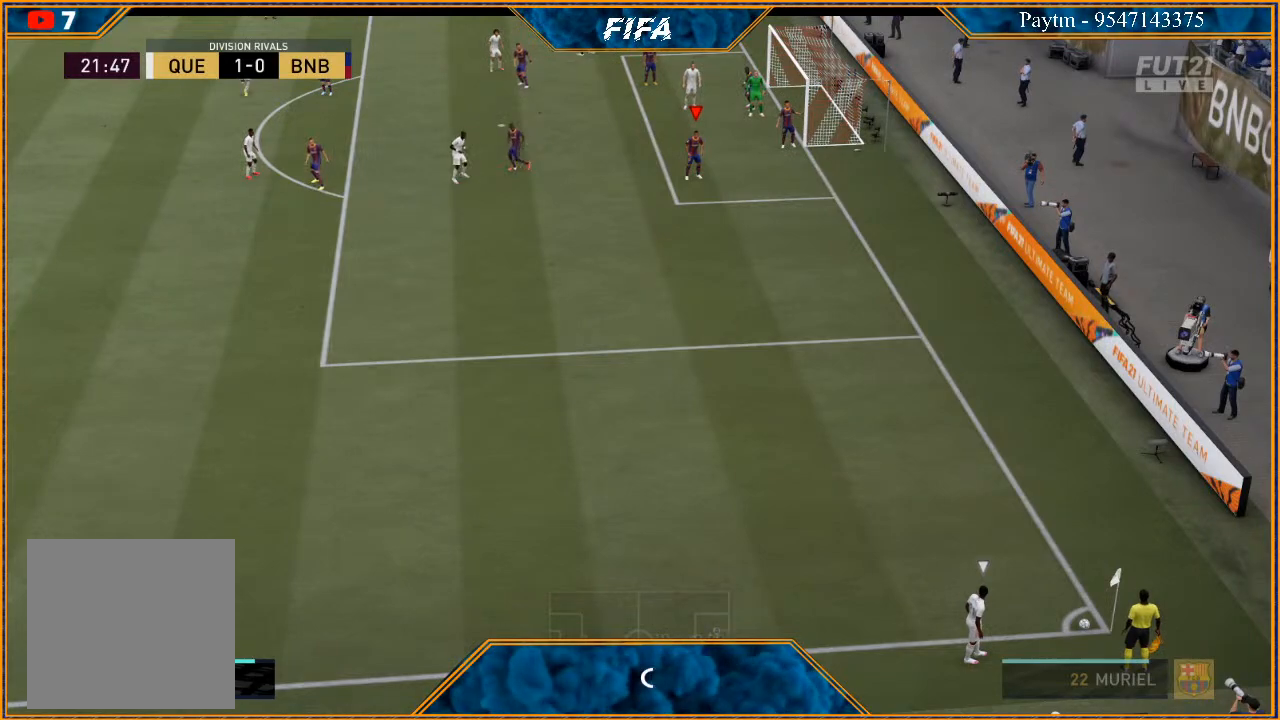
{"buttons": [], "left_stick": "up", "right_stick": "center", "events": [[500, "left_stick", "up"]]}
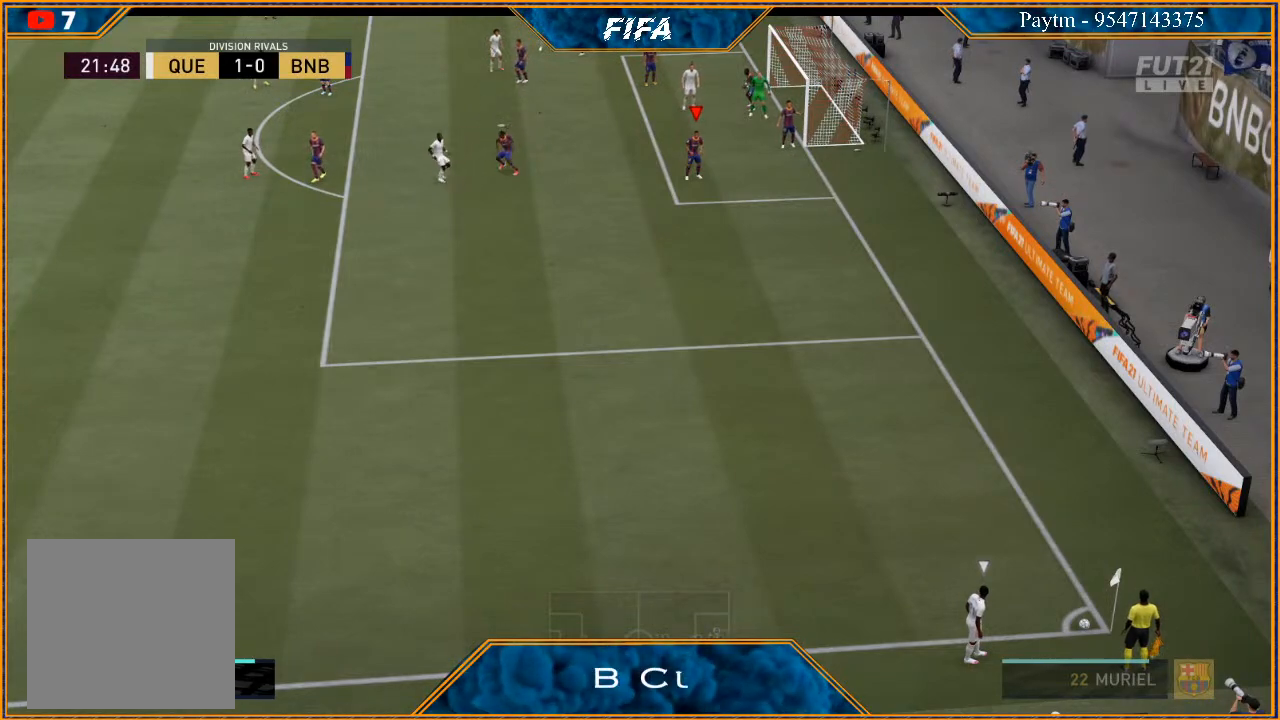
{"buttons": [], "left_stick": "center", "right_stick": "center", "events": [[200, "R2", "down"], [467, "left_stick", "center"], [500, "R2", "up"]]}